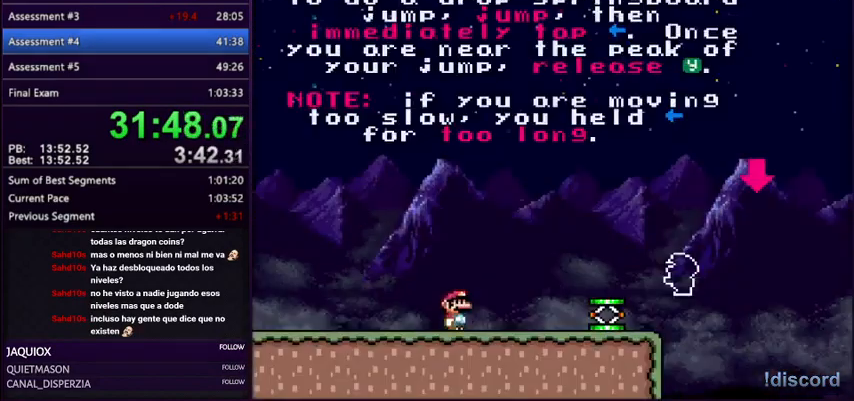
Gameplay with a controller (Nintendo layout); each line is a JSON object with the inputs held at the frame after it. "events" lists button and stick changes between this image and that frame as [ms after this image, input, new state], when the widget could be followed in between. Not read: L3 R3.
{"buttons": ["Y", "DPAD_RIGHT"], "events": [[33, "DPAD_RIGHT", "down"]]}
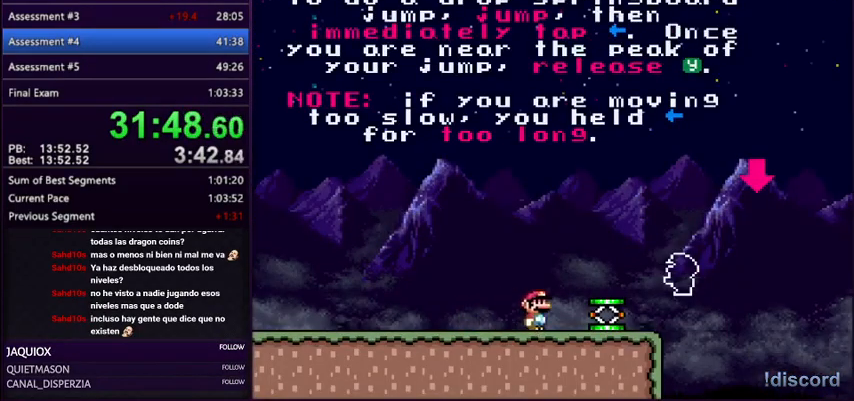
{"buttons": ["Y", "DPAD_RIGHT"], "events": []}
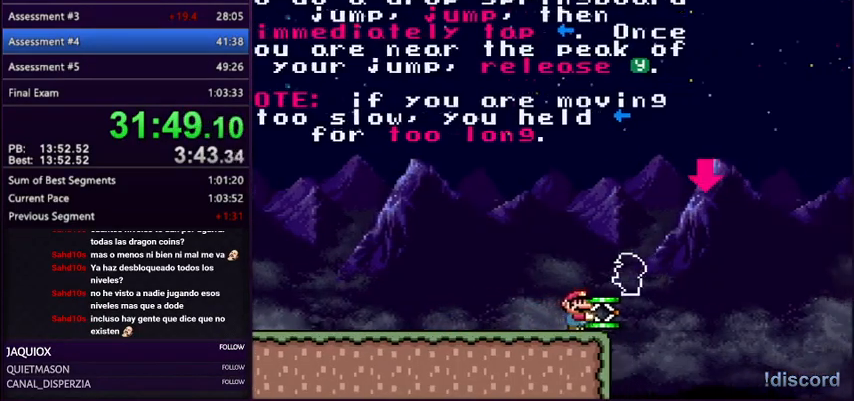
{"buttons": ["B", "DPAD_DOWN"], "events": [[33, "B", "down"], [67, "DPAD_LEFT", "down"], [67, "DPAD_RIGHT", "up"], [134, "DPAD_LEFT", "up"], [434, "DPAD_DOWN", "down"], [467, "Y", "up"]]}
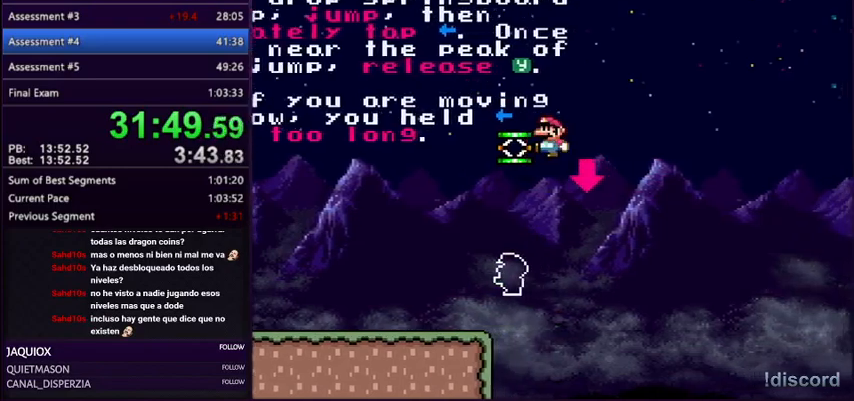
{"buttons": ["B", "Y", "DPAD_RIGHT"], "events": [[100, "DPAD_DOWN", "up"], [100, "DPAD_LEFT", "down"], [166, "B", "up"], [267, "DPAD_LEFT", "up"], [267, "DPAD_RIGHT", "down"], [400, "B", "down"], [400, "Y", "down"]]}
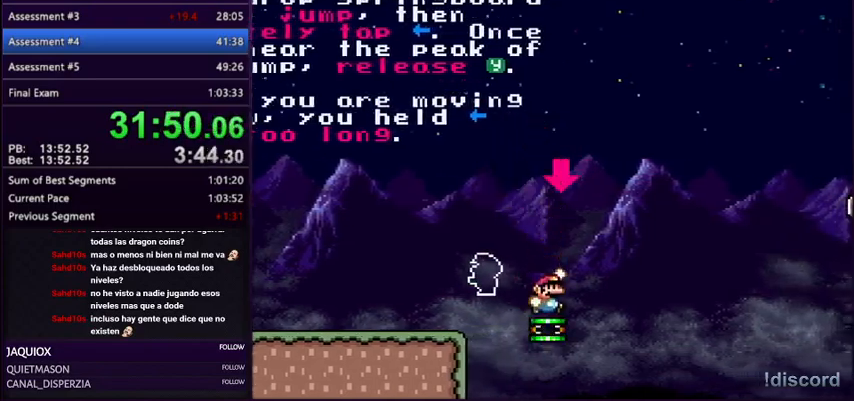
{"buttons": ["B", "Y", "DPAD_RIGHT"], "events": []}